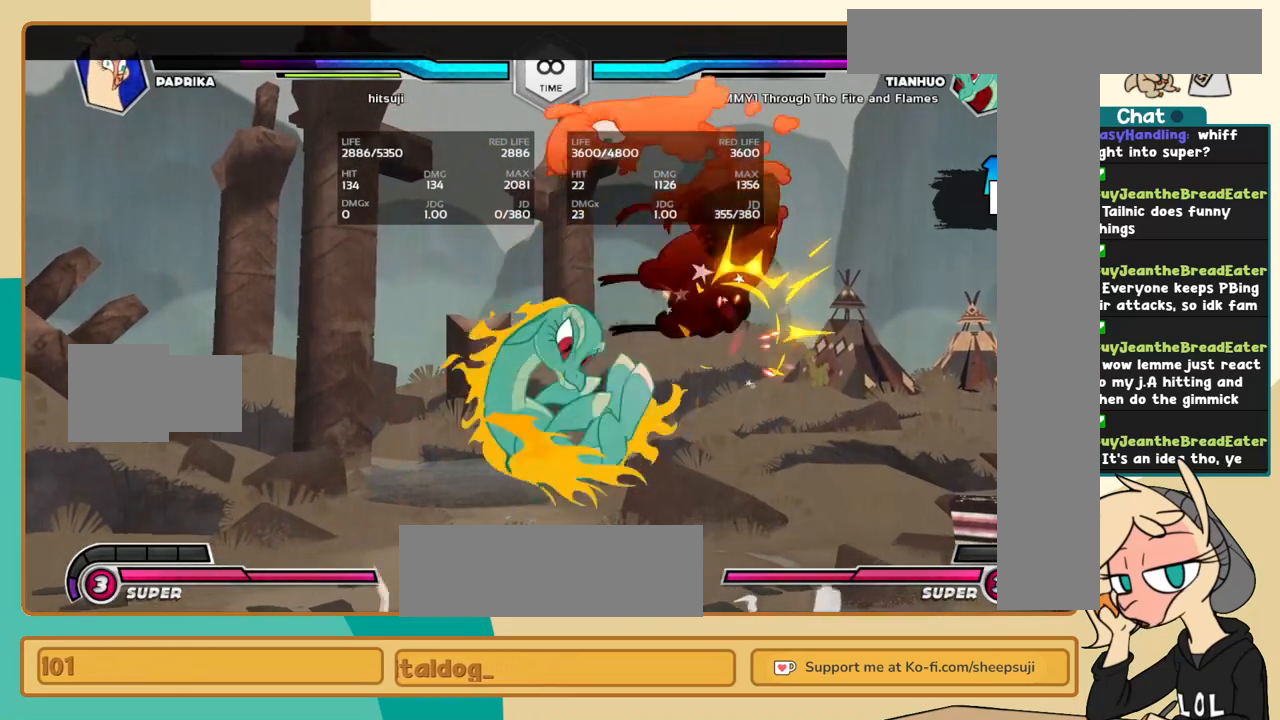
Gameplay with keyboard; each line is a JSON object with the keys held at the frame after it. "events" lists presses ("down") and releases ("up") of "a", "c", "d", "i", "j", "k", "l", "s", "x" and "z" between this image and that frame as [ms after this image, input, new state], when the widget could be followed in between. No other keys are recorded. Mouse input is not recorded.
{"keys": ["k"], "events": [[34, "c", "up"], [84, "l", "down"], [167, "l", "up"], [267, "l", "down"], [367, "l", "up"], [400, "c", "down"], [450, "c", "up"], [500, "k", "down"]]}
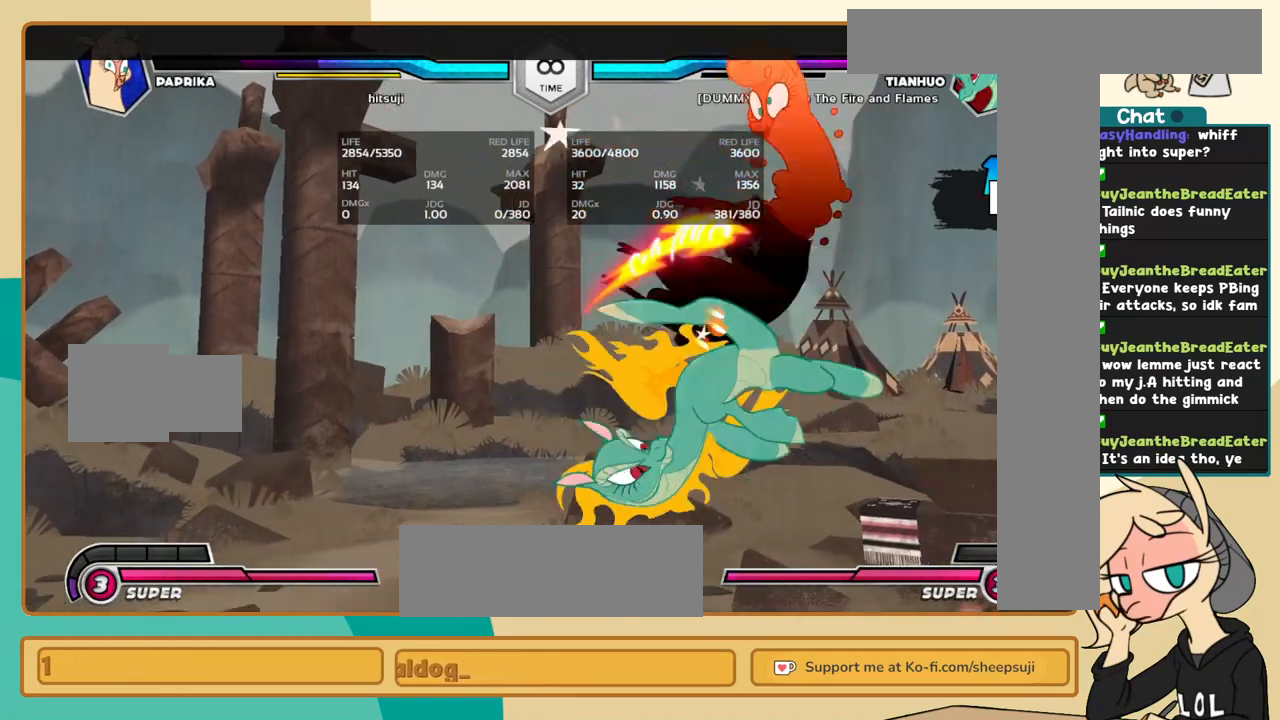
{"keys": [], "events": [[100, "k", "up"], [100, "l", "down"], [184, "a", "down"], [217, "l", "up"], [234, "a", "up"]]}
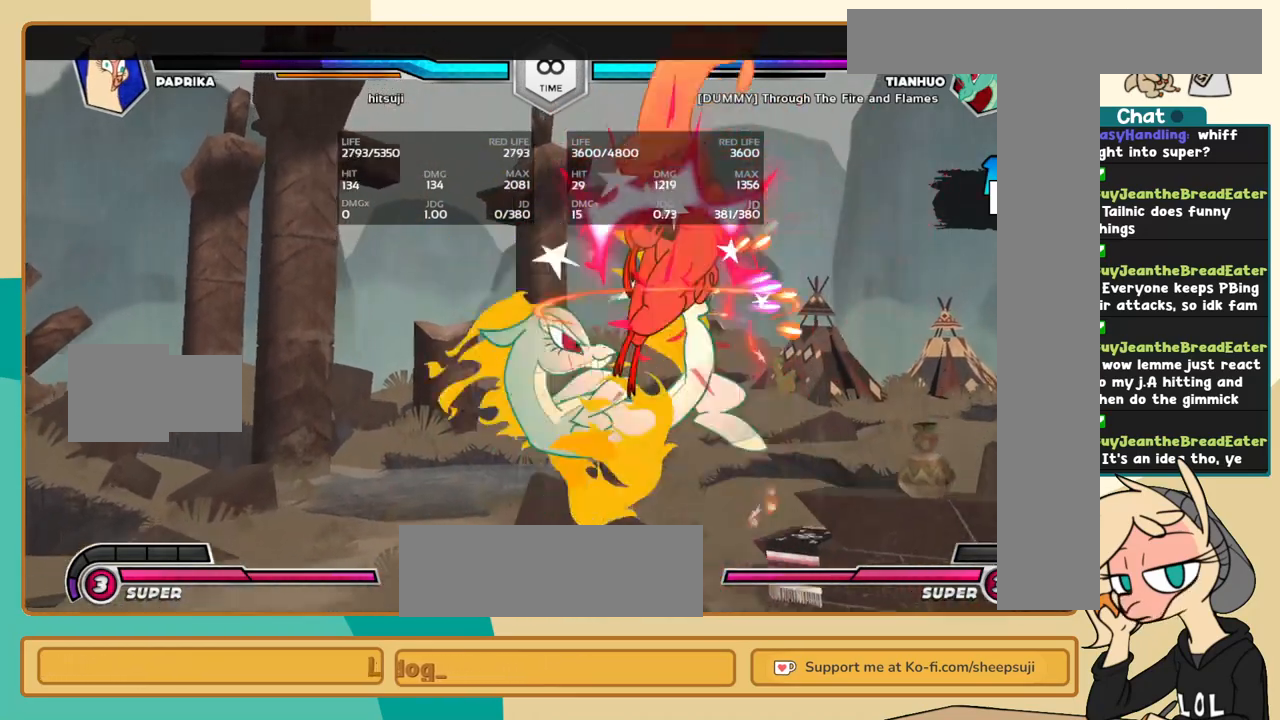
{"keys": ["l"], "events": [[400, "l", "down"]]}
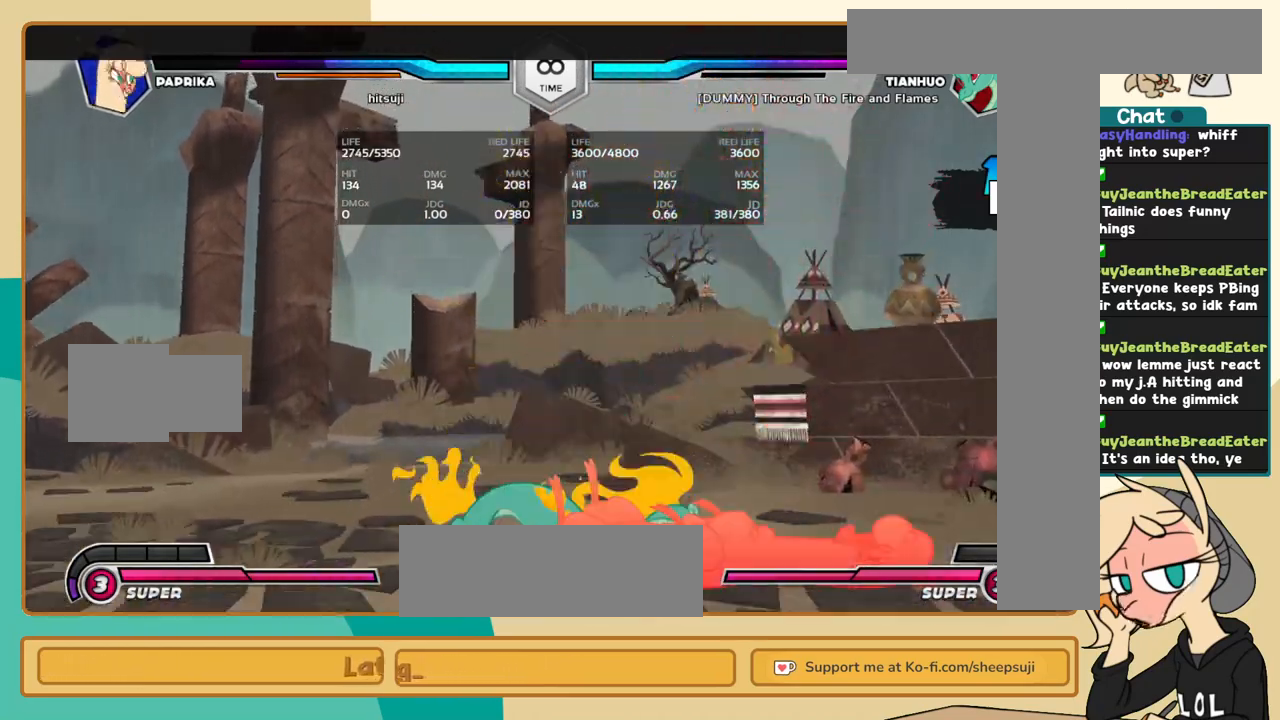
{"keys": ["c"], "events": [[217, "a", "down"], [317, "a", "up"], [367, "l", "up"], [450, "c", "down"]]}
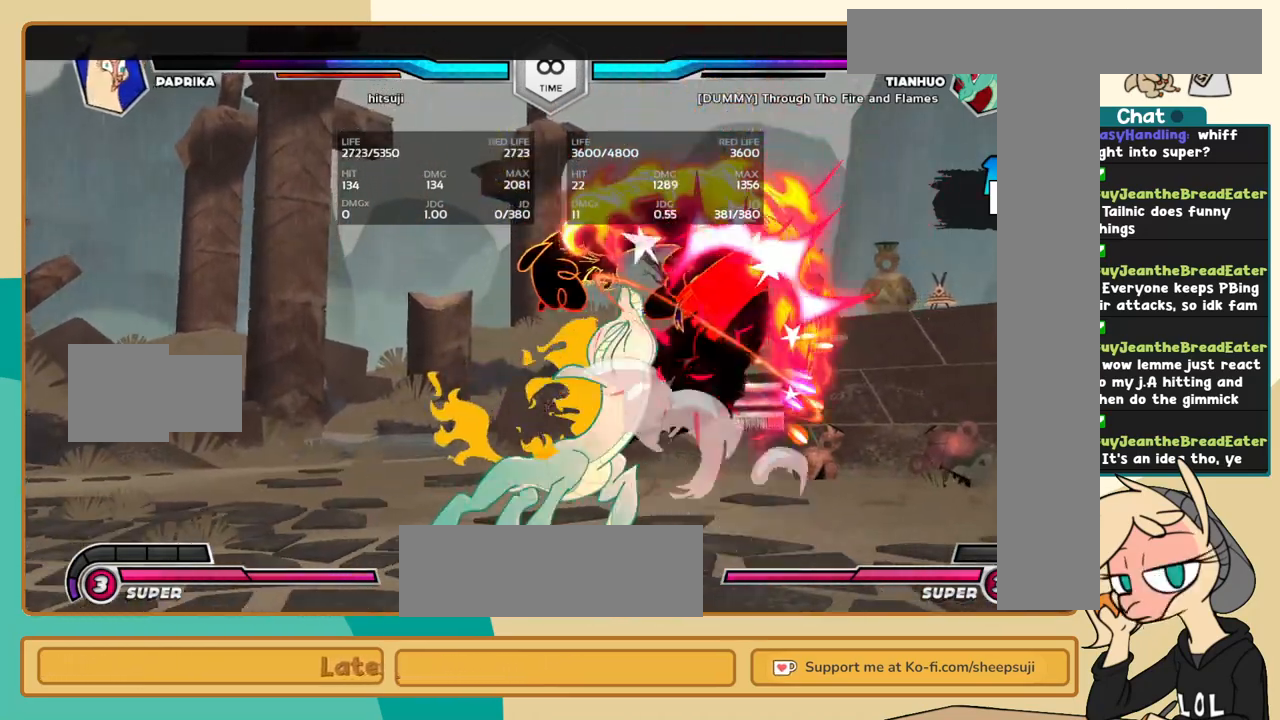
{"keys": ["k", "l"], "events": [[50, "c", "up"], [100, "k", "down"], [234, "c", "down"], [334, "c", "up"], [417, "l", "down"]]}
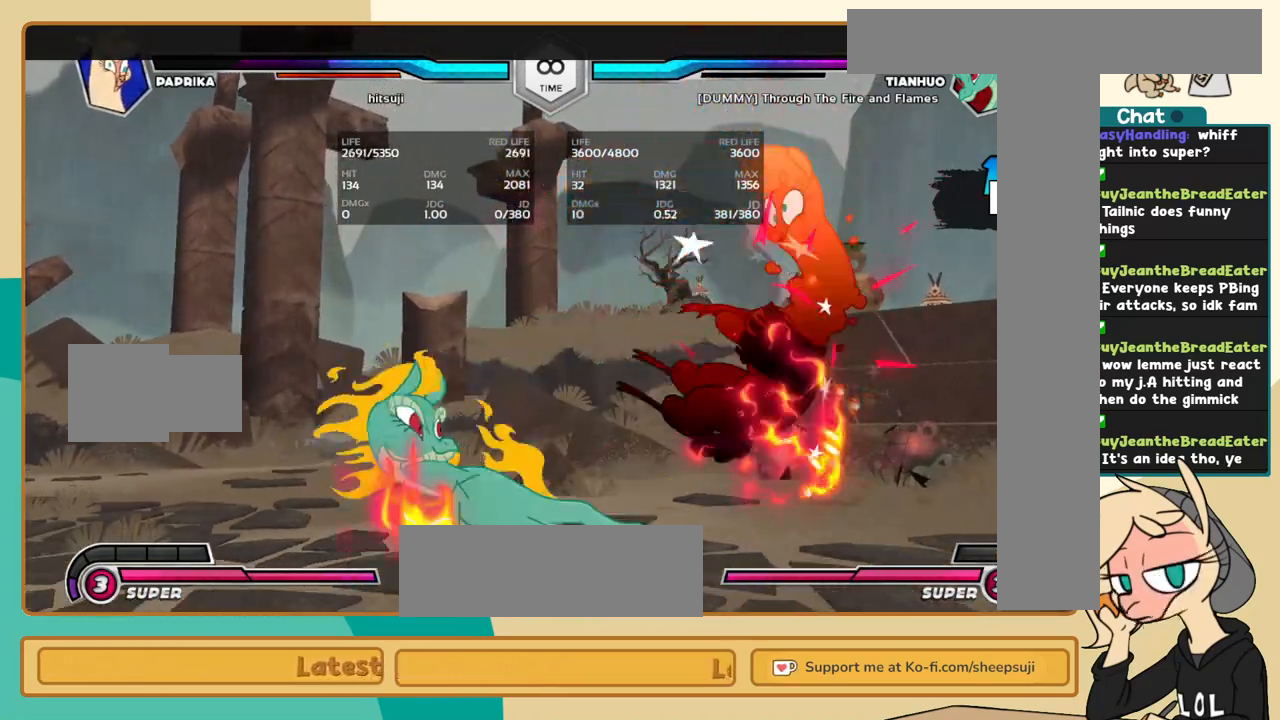
{"keys": ["k", "l"], "events": [[117, "c", "down"], [200, "c", "up"]]}
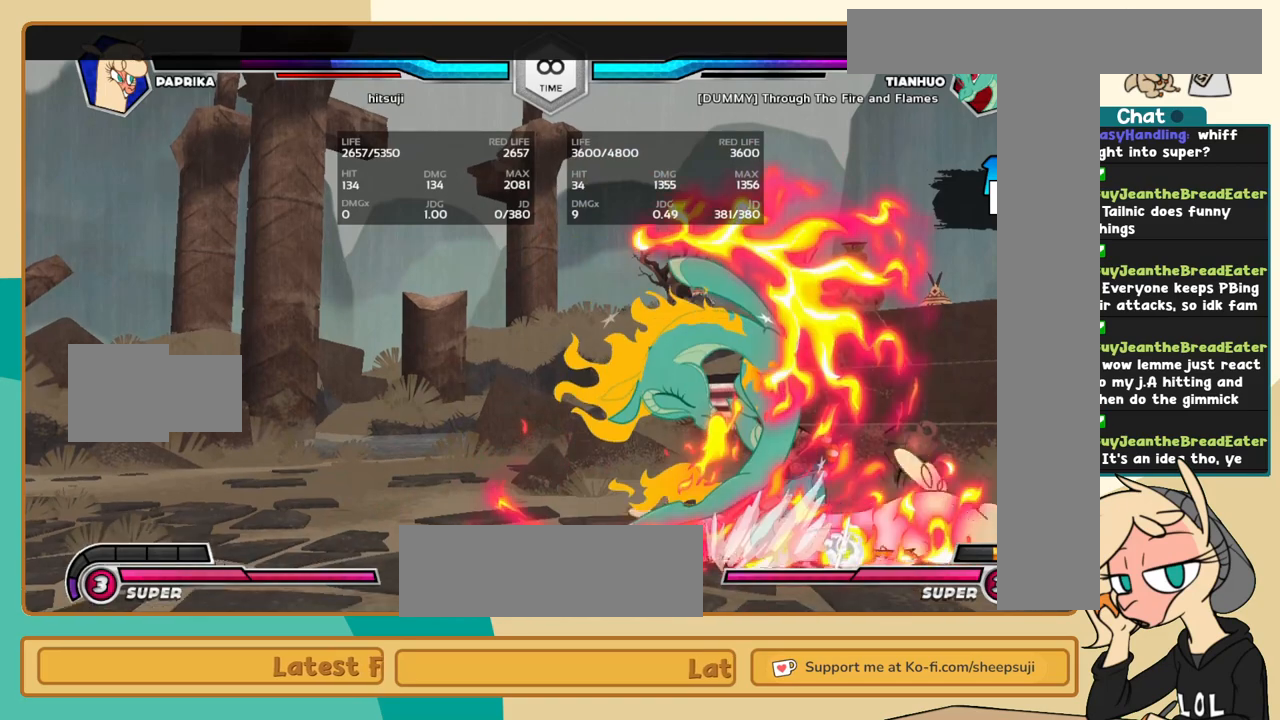
{"keys": [], "events": [[34, "k", "up"], [167, "l", "up"]]}
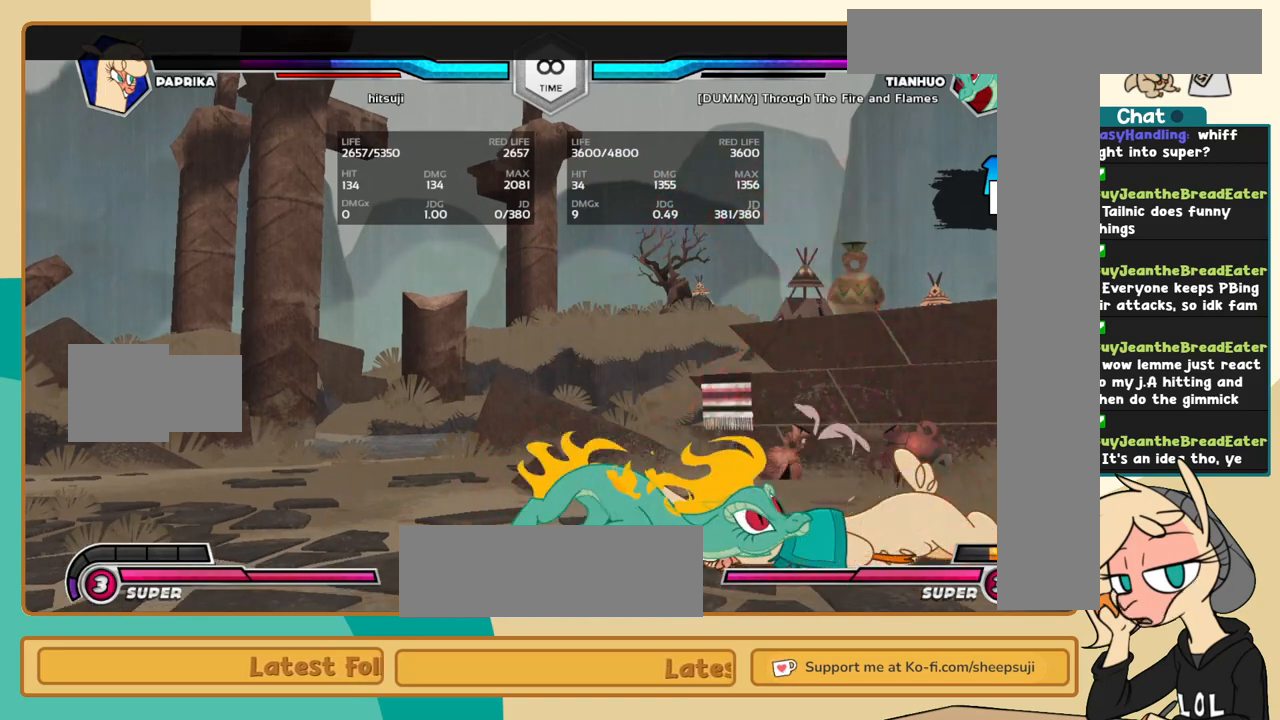
{"keys": [], "events": []}
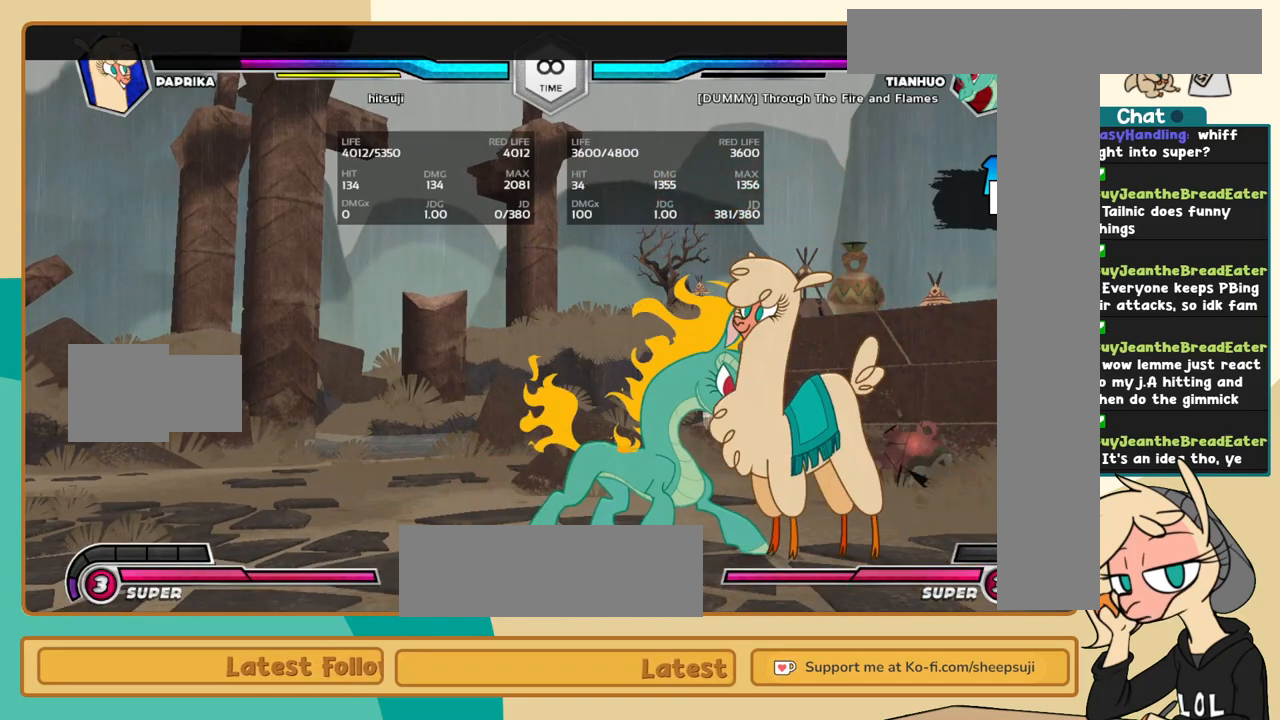
{"keys": [], "events": []}
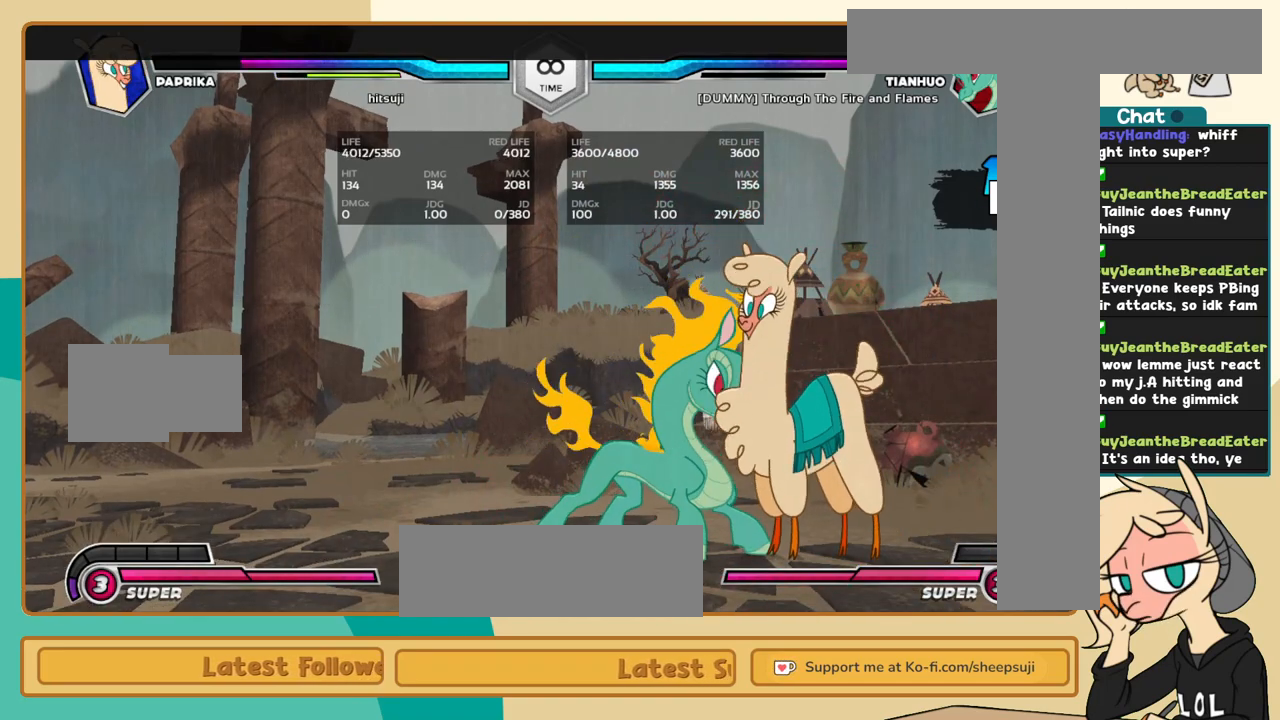
{"keys": [], "events": []}
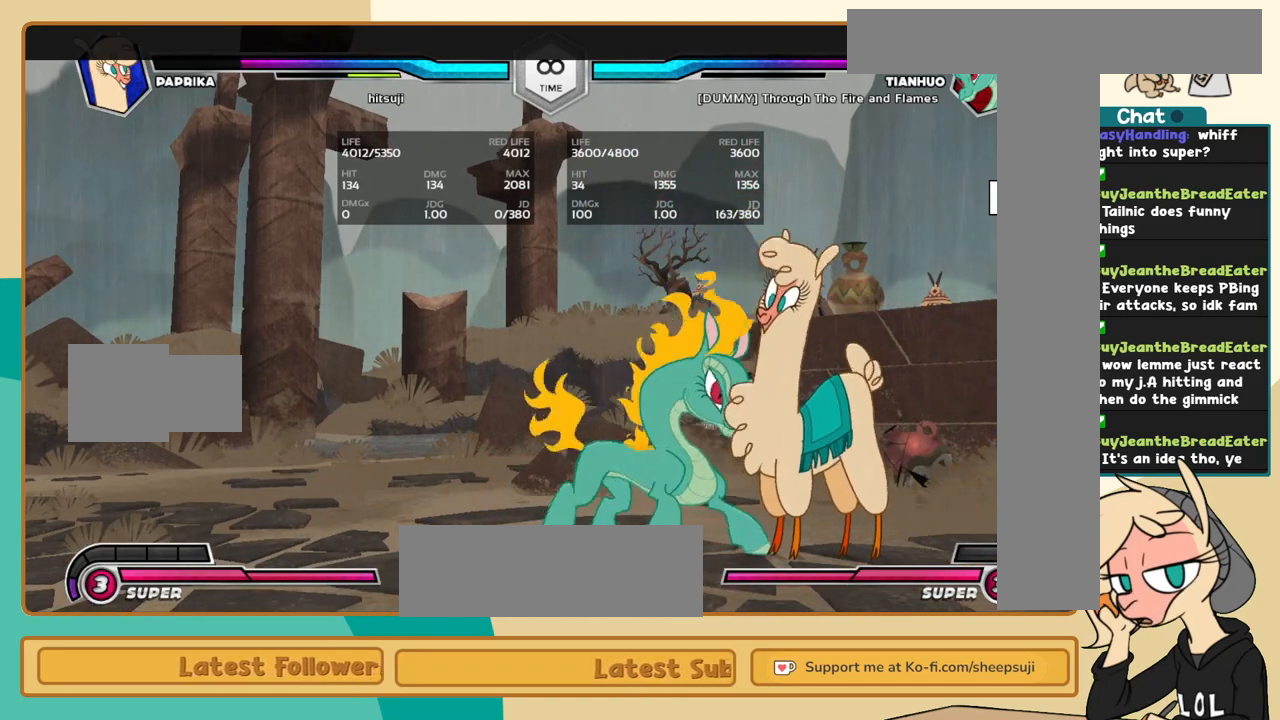
{"keys": [], "events": []}
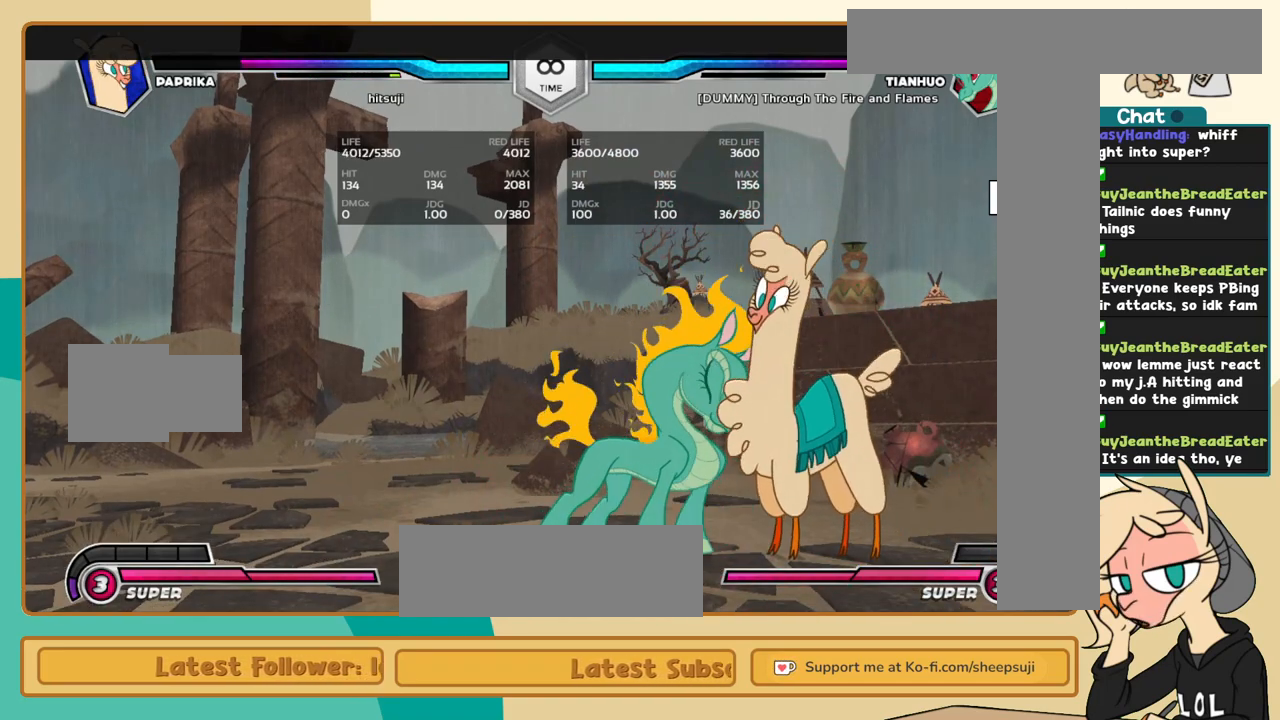
{"keys": [], "events": []}
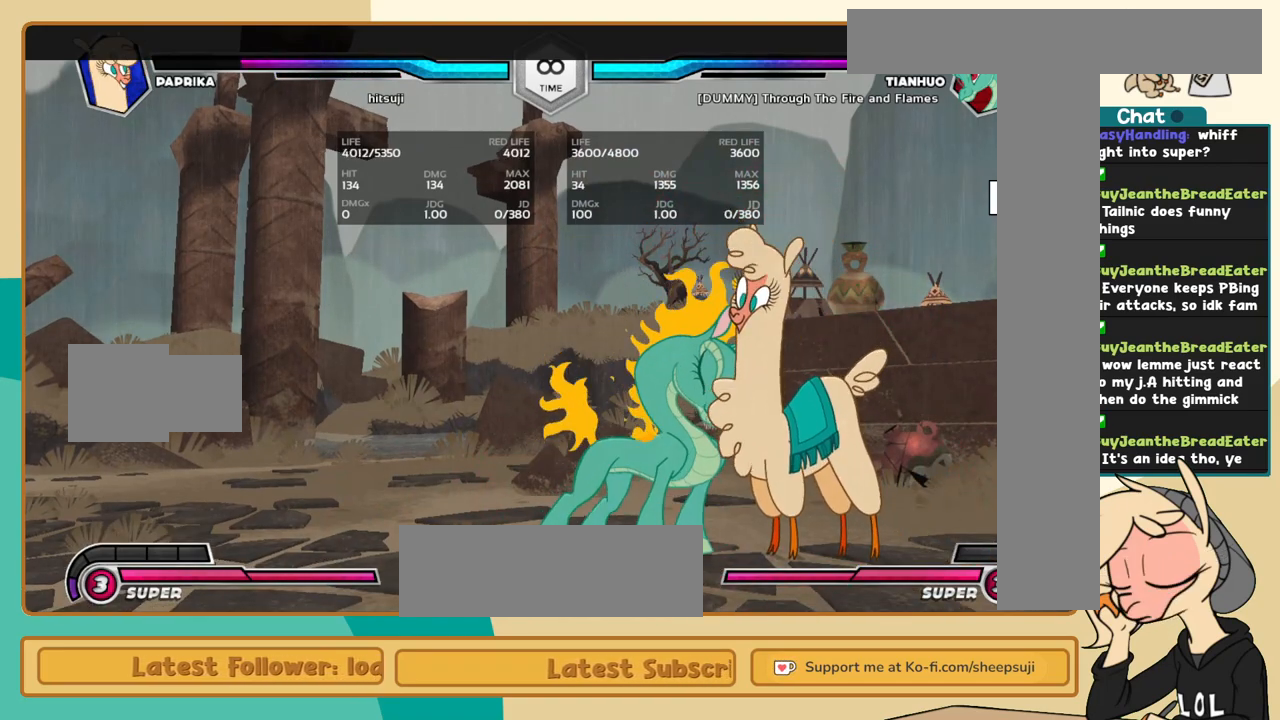
{"keys": [], "events": []}
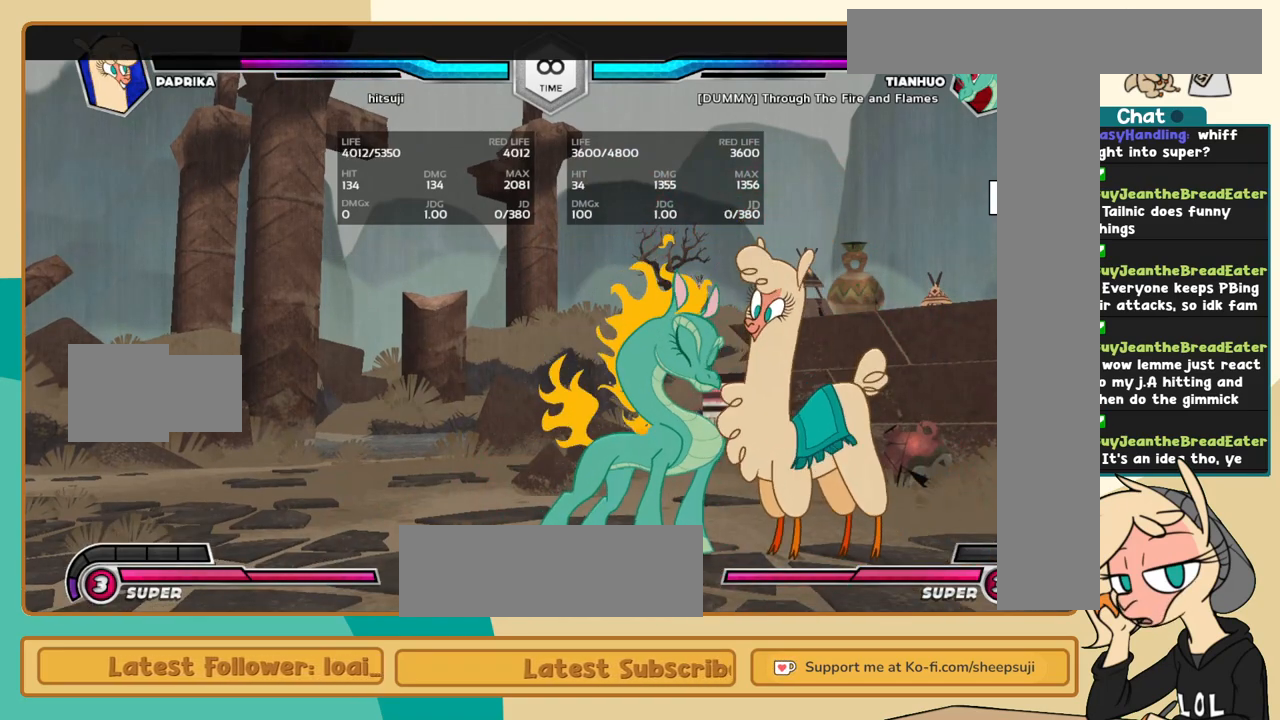
{"keys": [], "events": []}
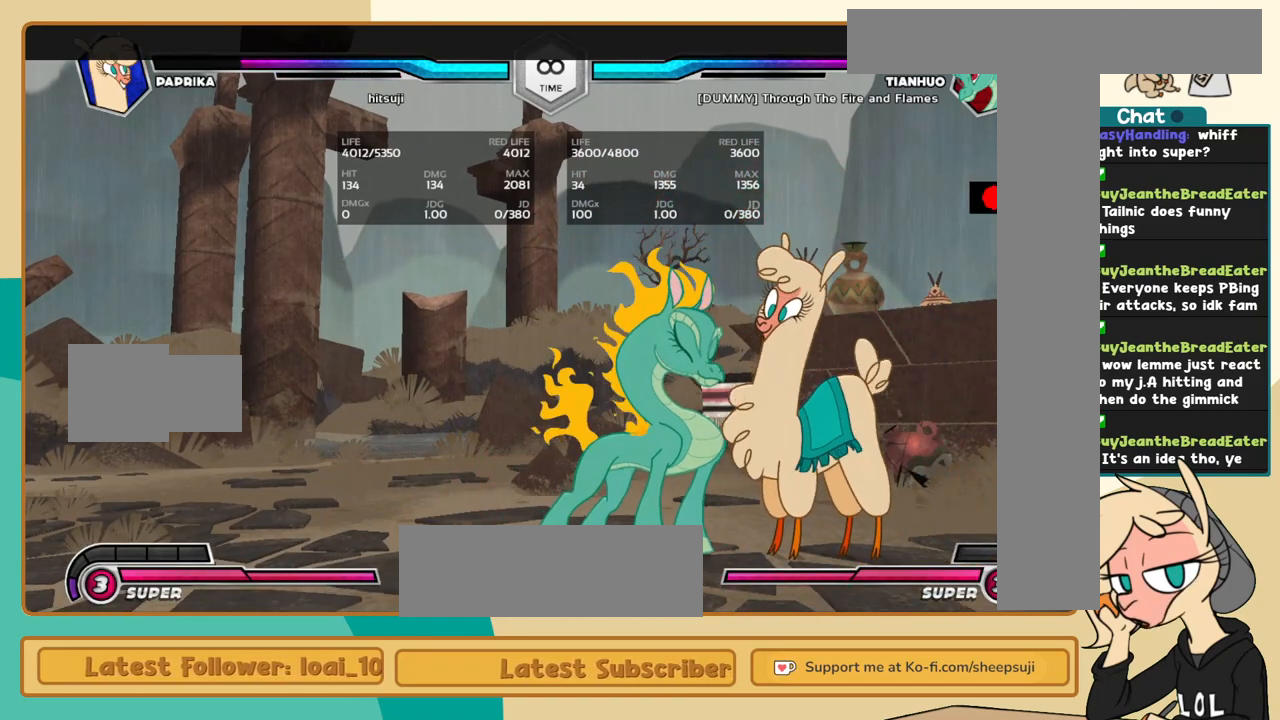
{"keys": [], "events": []}
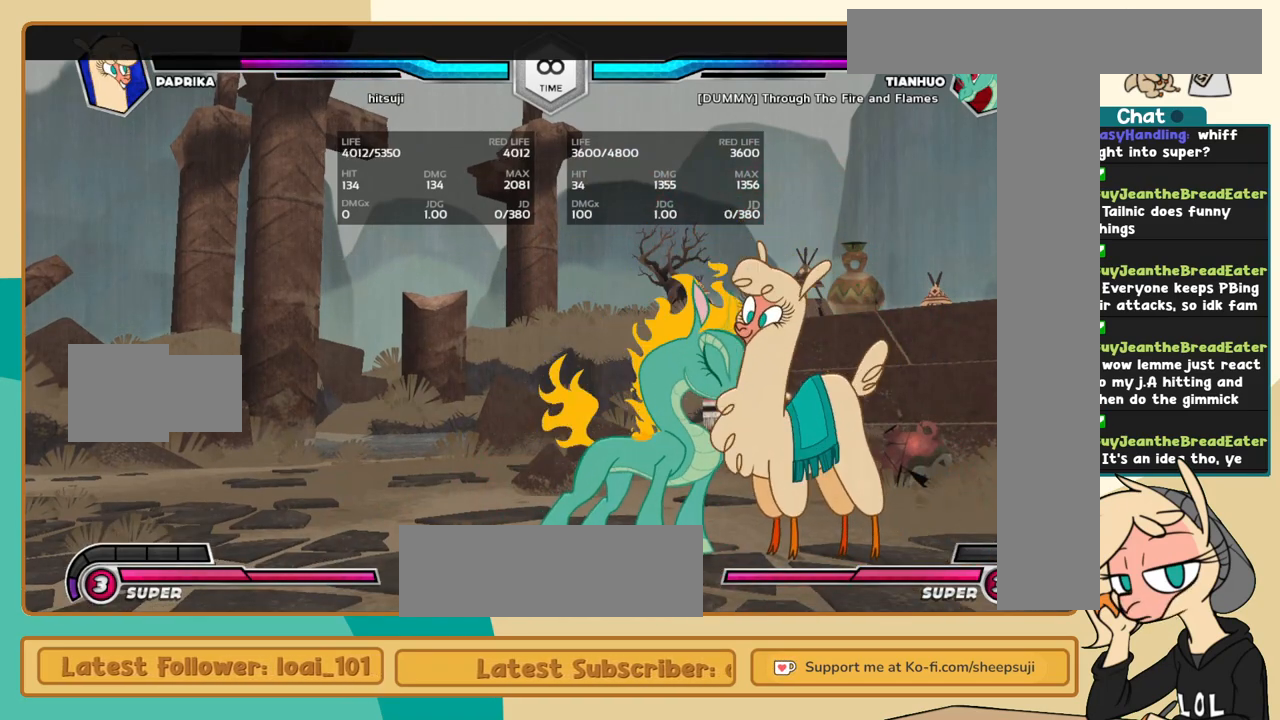
{"keys": [], "events": [[217, "k", "down"], [450, "k", "up"]]}
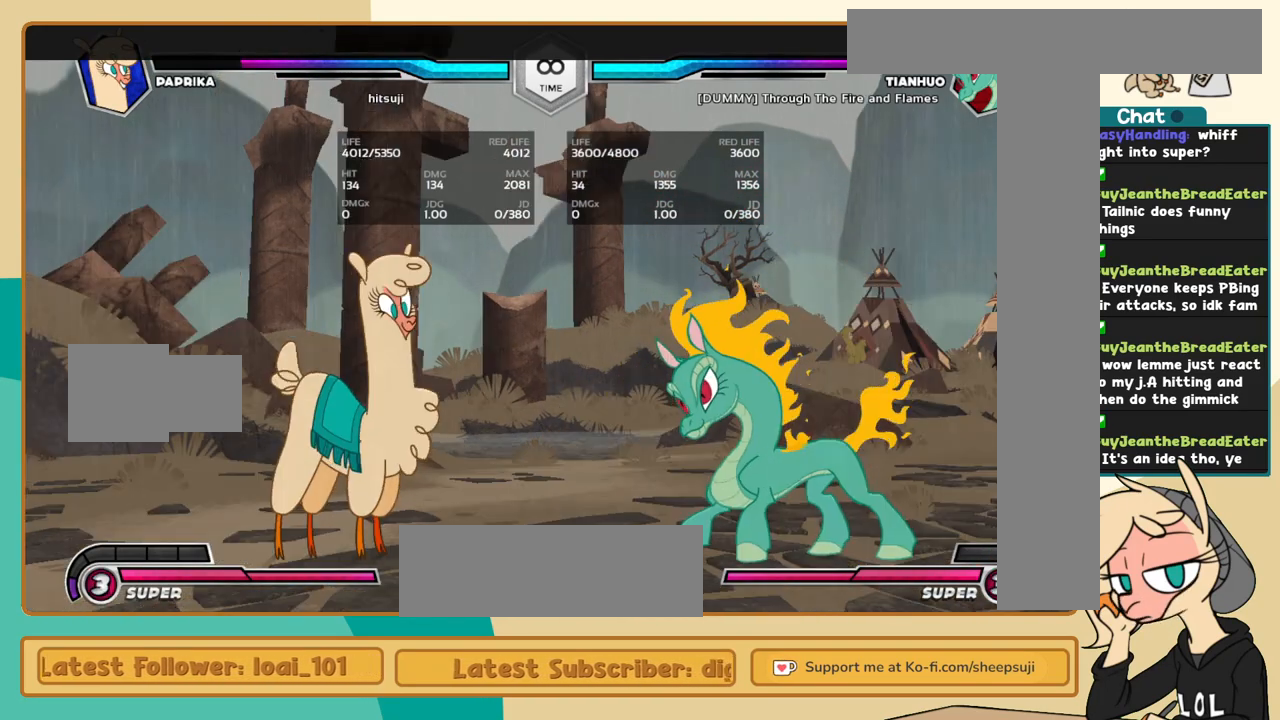
{"keys": [], "events": [[234, "l", "down"], [334, "l", "up"], [384, "l", "down"], [467, "l", "up"]]}
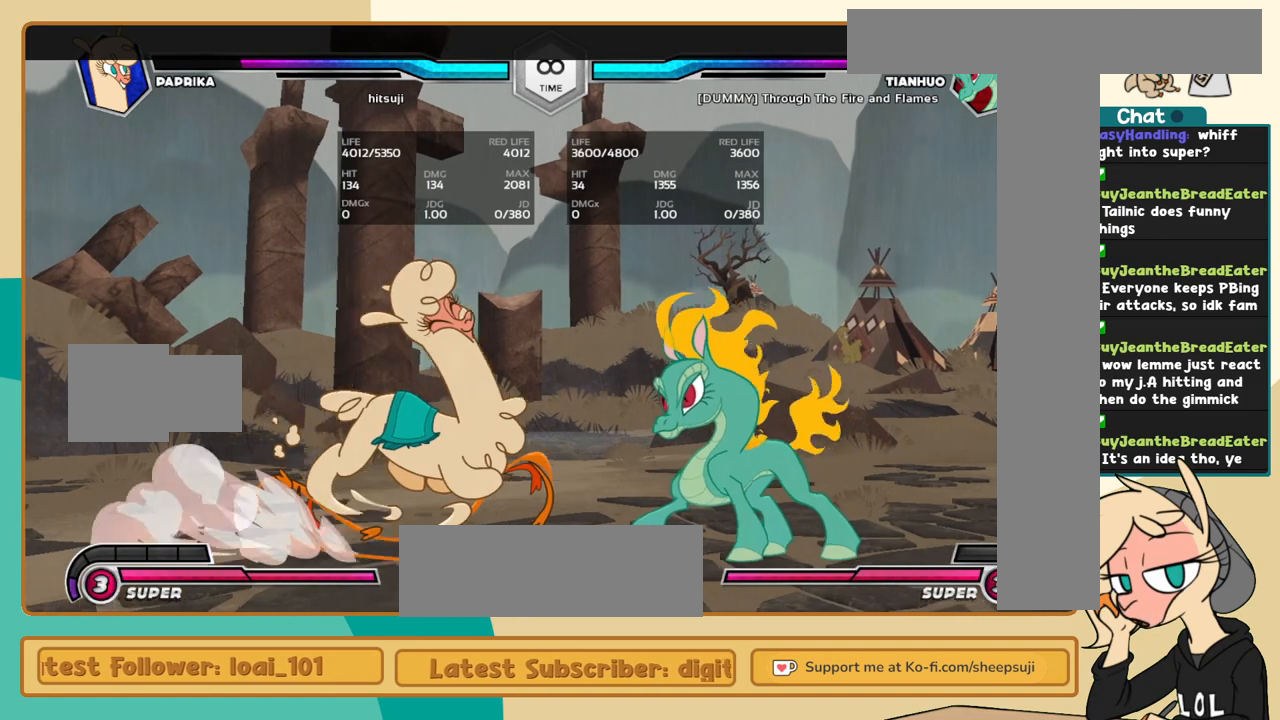
{"keys": ["j"], "events": [[150, "j", "down"], [250, "j", "up"], [300, "j", "down"]]}
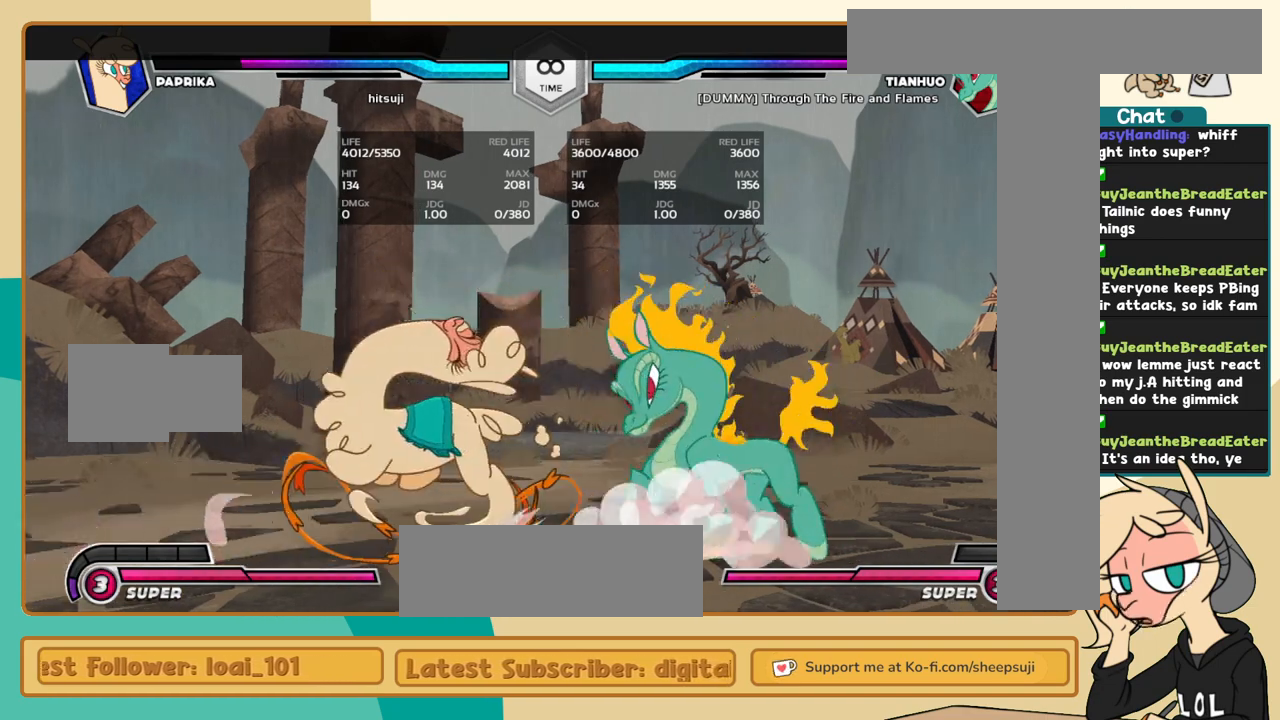
{"keys": ["j"], "events": [[167, "j", "up"], [217, "l", "down"], [317, "l", "up"], [367, "l", "down"], [450, "l", "up"], [500, "j", "down"]]}
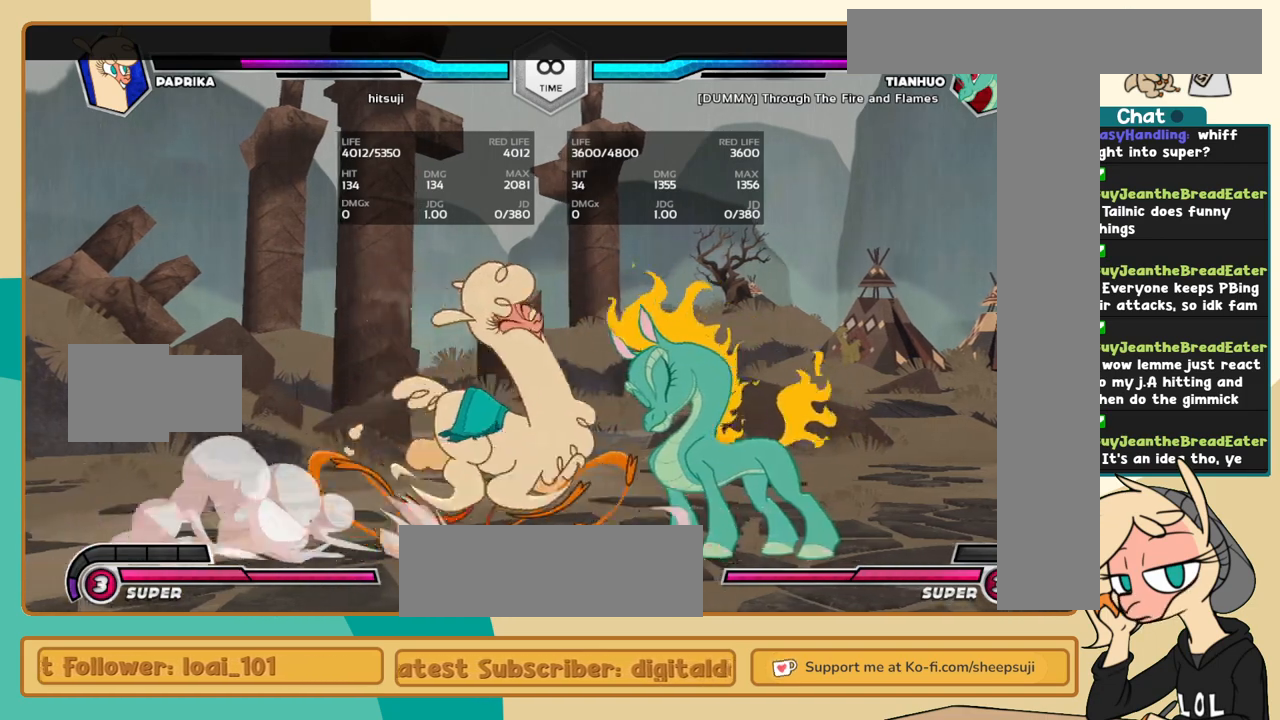
{"keys": ["j", "k"], "events": [[134, "k", "down"]]}
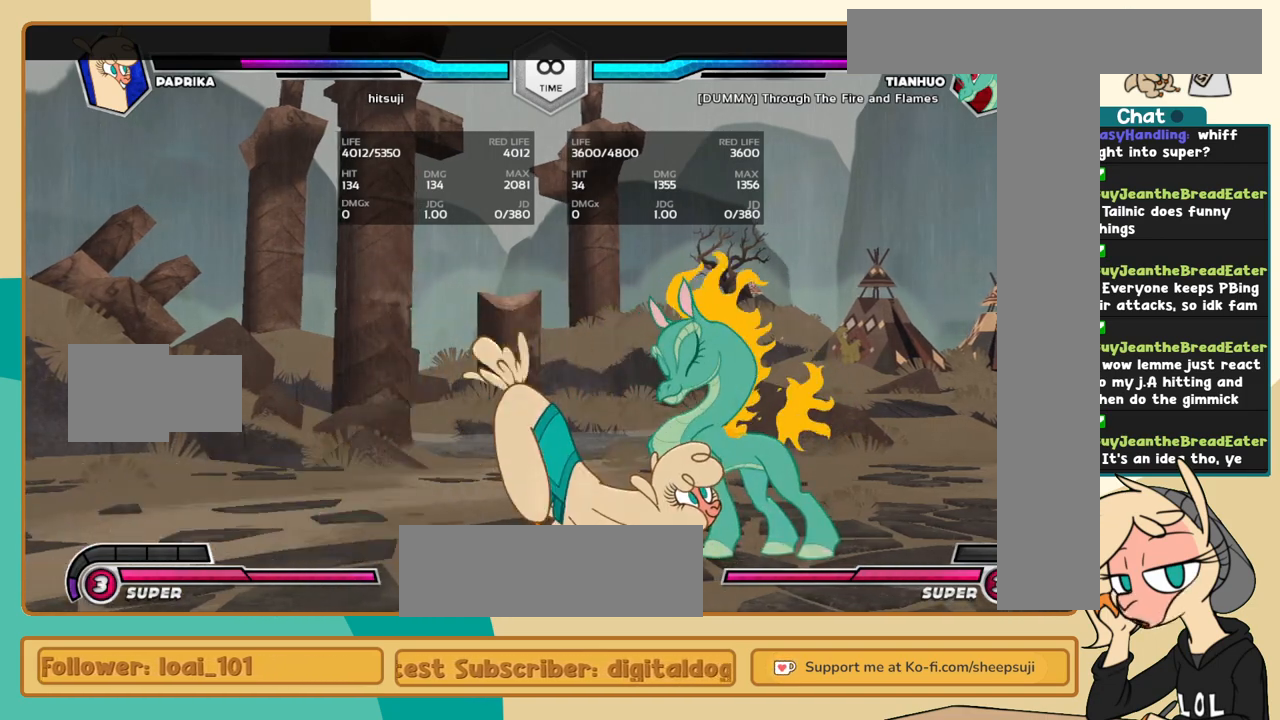
{"keys": ["j", "k"], "events": []}
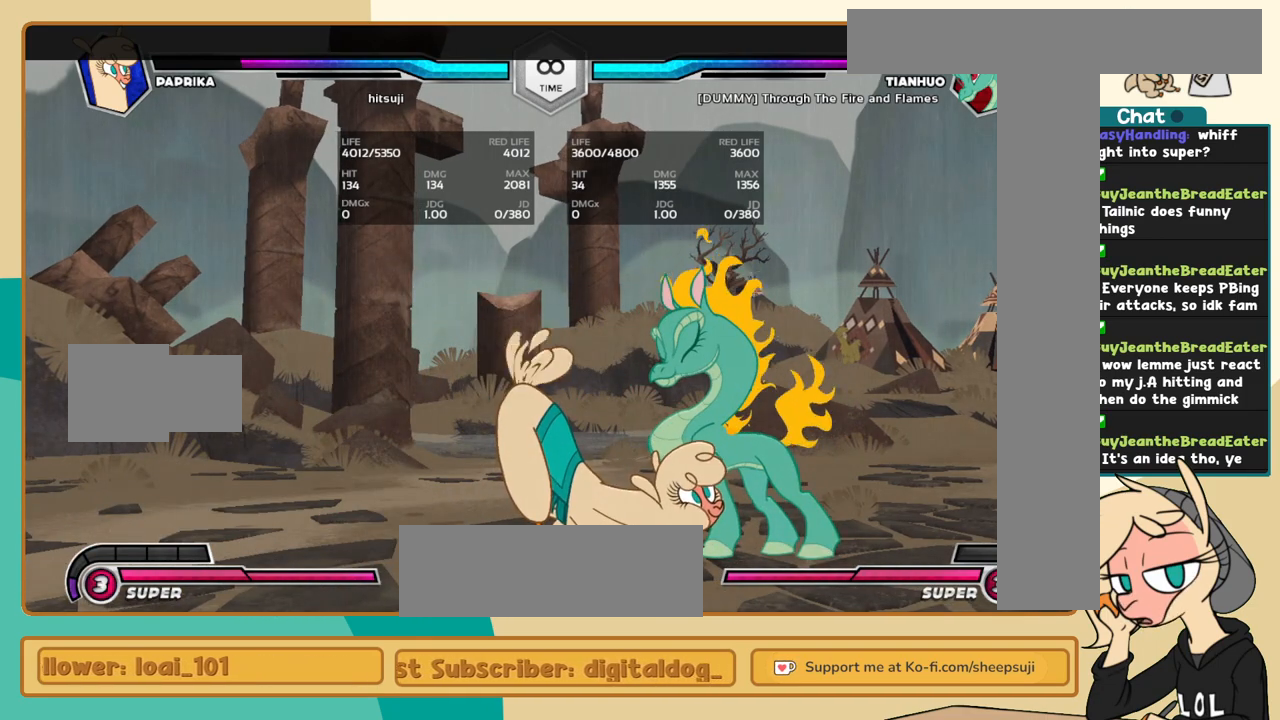
{"keys": ["j", "k"], "events": []}
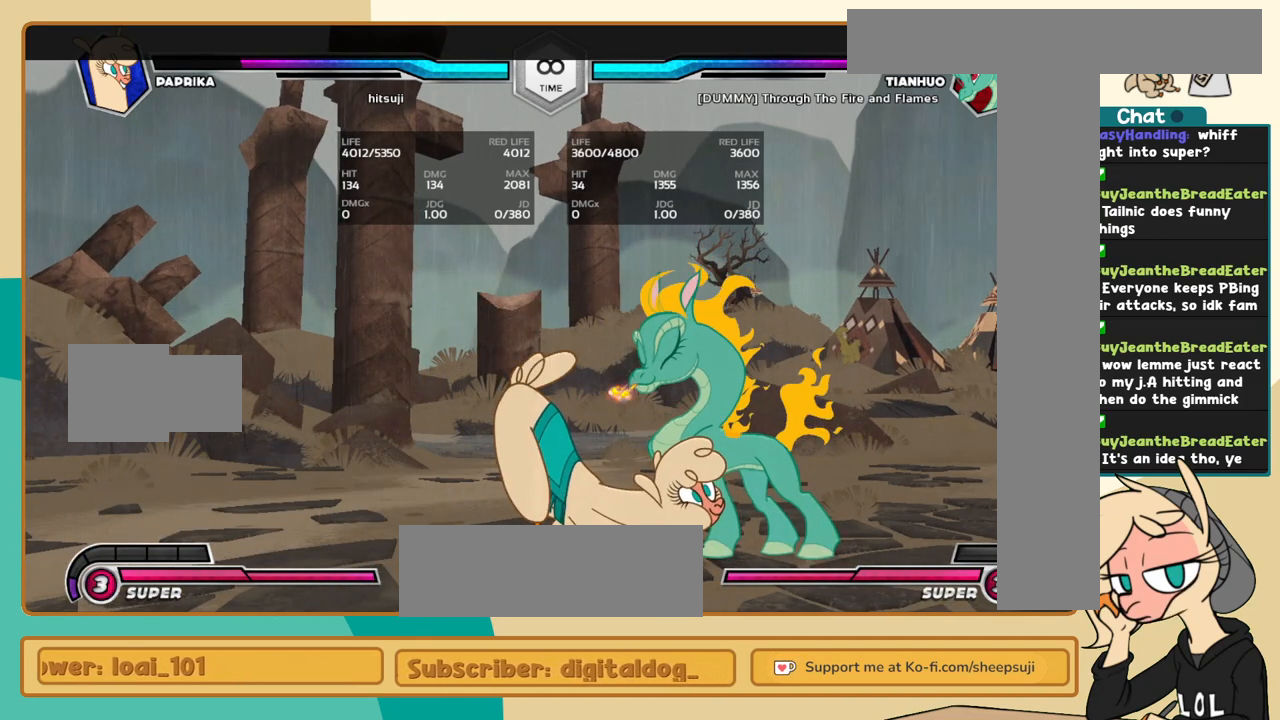
{"keys": ["k"], "events": [[467, "j", "up"]]}
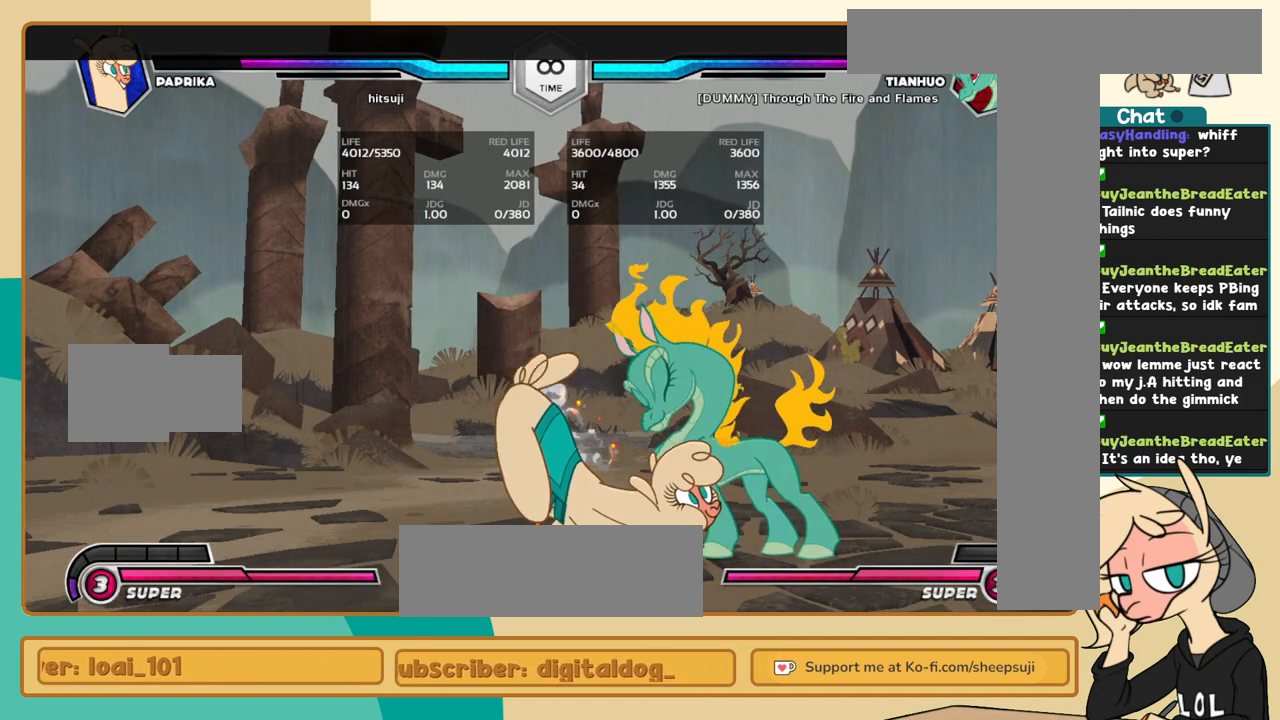
{"keys": ["k"], "events": []}
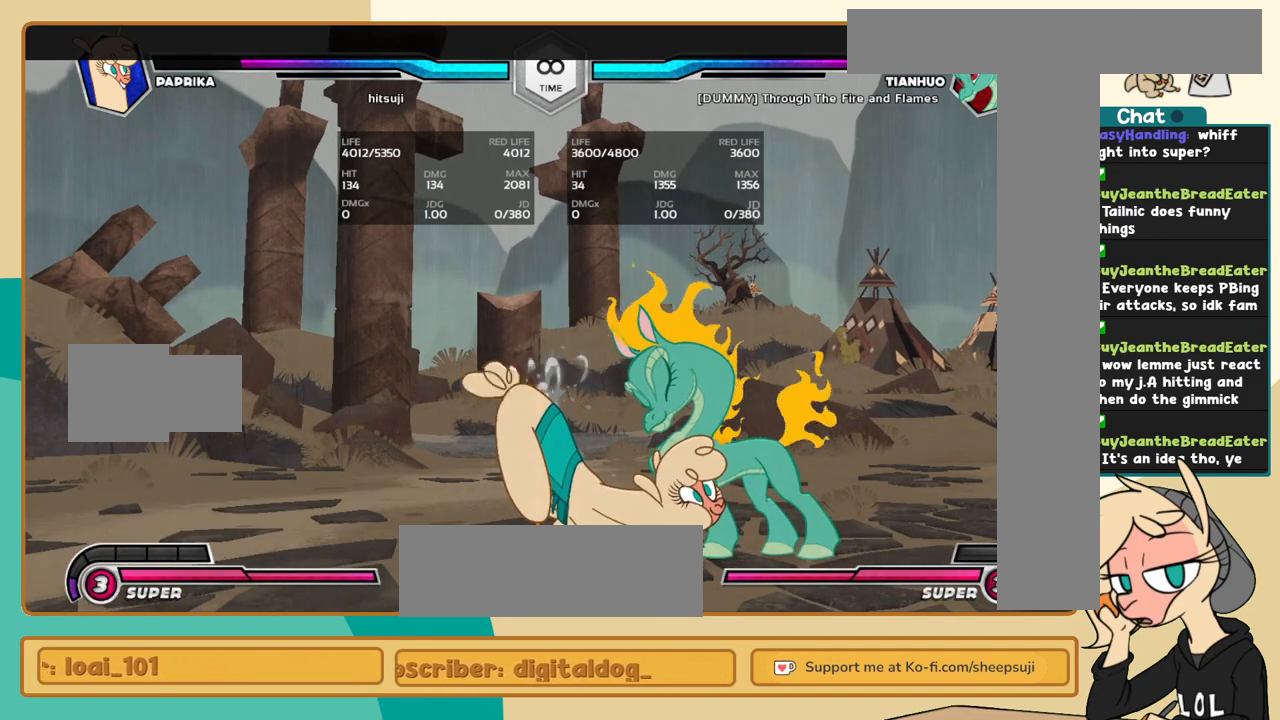
{"keys": [], "events": [[267, "k", "up"]]}